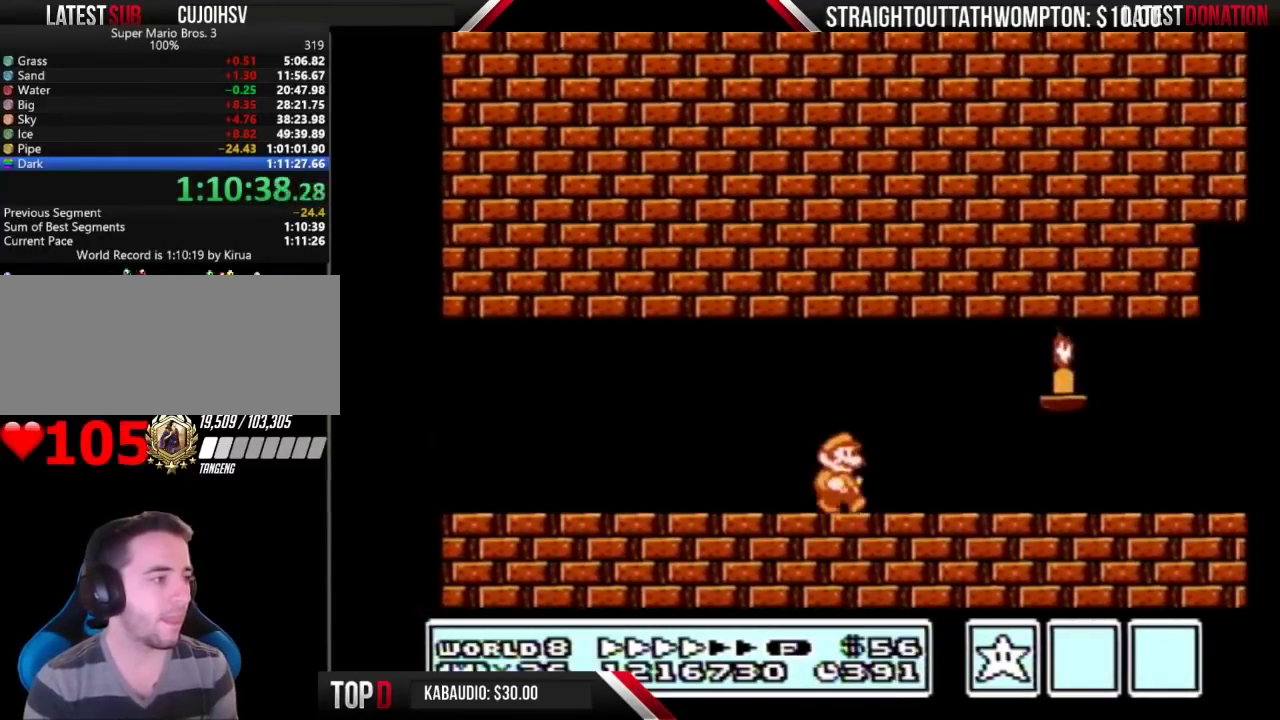
Gameplay with a controller (Nintendo layout); each line is a JSON object with the inputs held at the frame after it. "events" lists button and stick changes between this image and that frame as [ms after this image, input, new state], when the widget could be followed in between. Not read: L3 R3.
{"buttons": ["B", "DPAD_RIGHT"], "events": []}
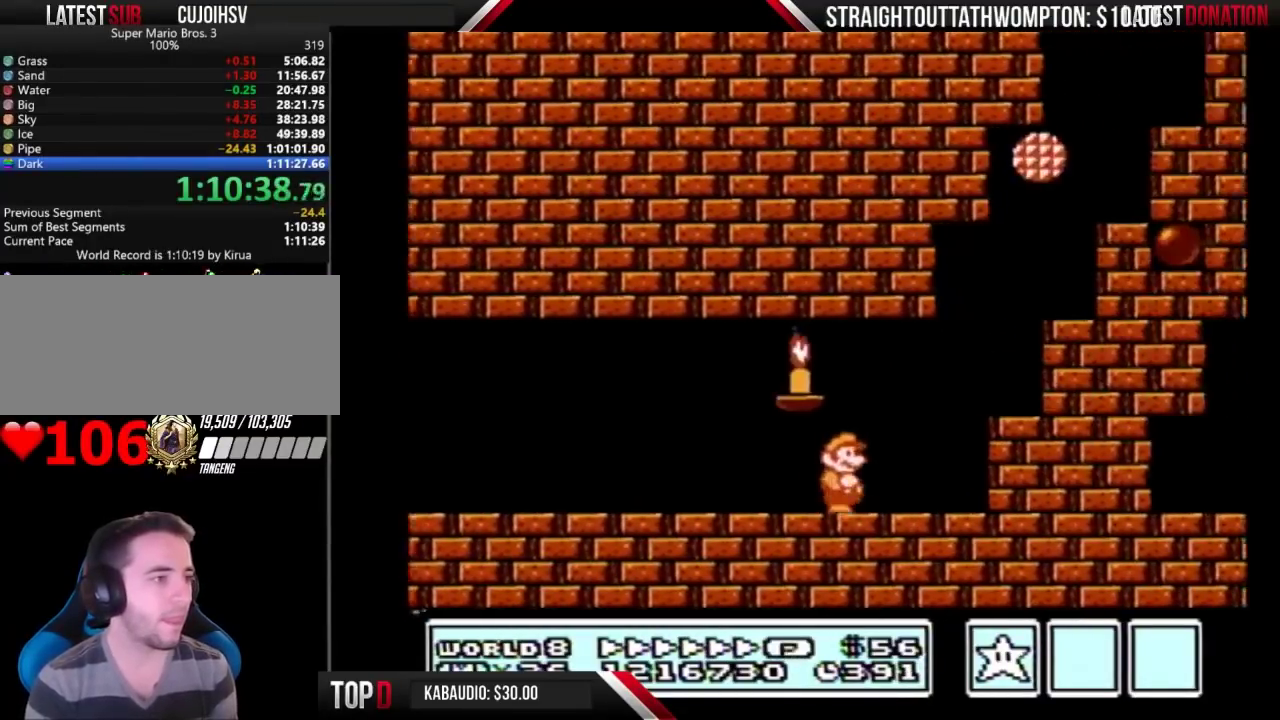
{"buttons": ["A", "B", "DPAD_RIGHT"], "events": [[100, "A", "down"]]}
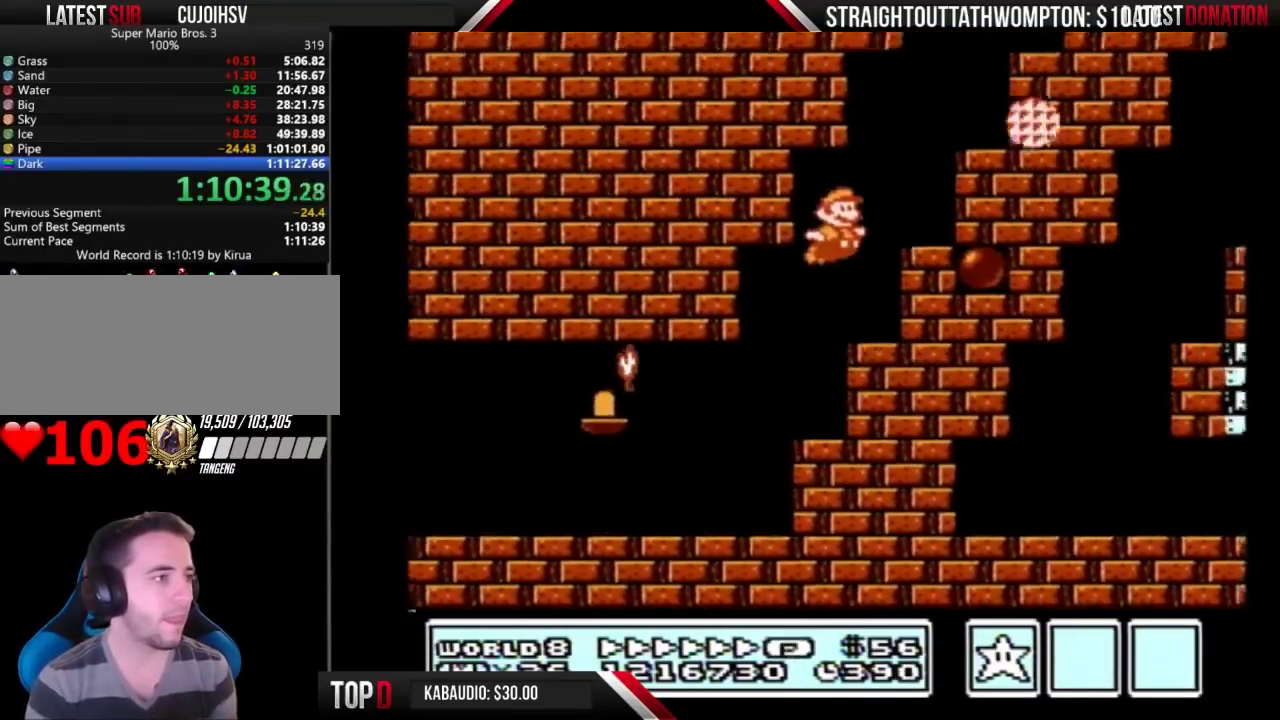
{"buttons": ["A", "B", "DPAD_RIGHT"], "events": [[133, "A", "up"], [267, "DPAD_RIGHT", "up"], [300, "DPAD_LEFT", "down"], [367, "A", "down"], [433, "DPAD_LEFT", "up"], [433, "DPAD_RIGHT", "down"]]}
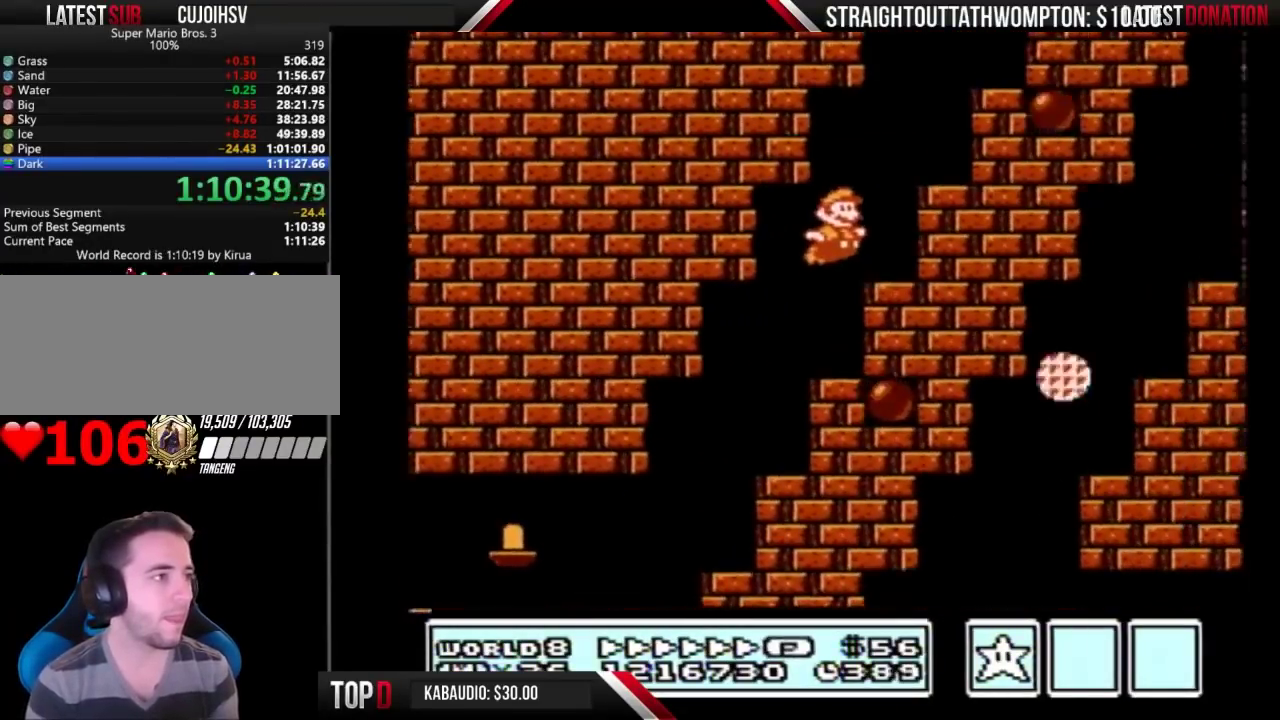
{"buttons": ["A", "B", "DPAD_RIGHT"], "events": [[167, "A", "up"], [267, "DPAD_LEFT", "down"], [267, "DPAD_RIGHT", "up"], [400, "A", "down"], [467, "DPAD_LEFT", "up"], [467, "DPAD_RIGHT", "down"]]}
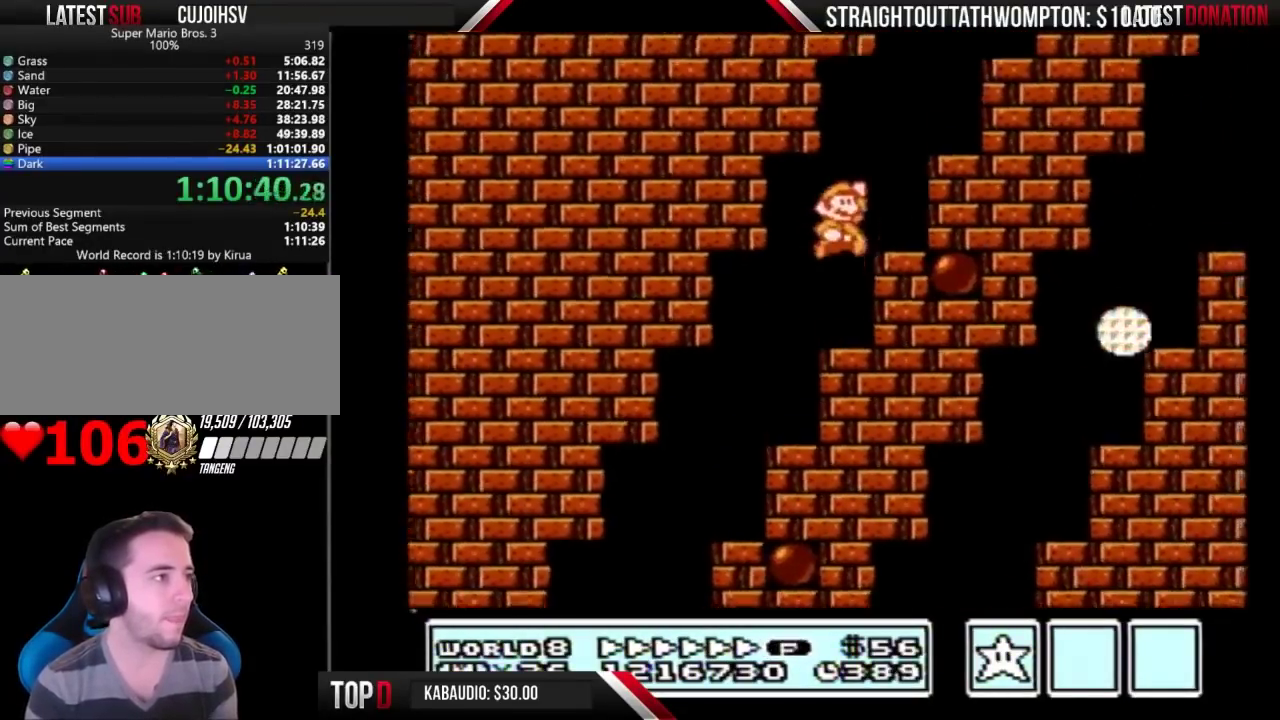
{"buttons": ["A", "B"], "events": [[233, "A", "up"], [333, "DPAD_LEFT", "down"], [333, "DPAD_RIGHT", "up"], [500, "A", "down"], [500, "DPAD_LEFT", "up"]]}
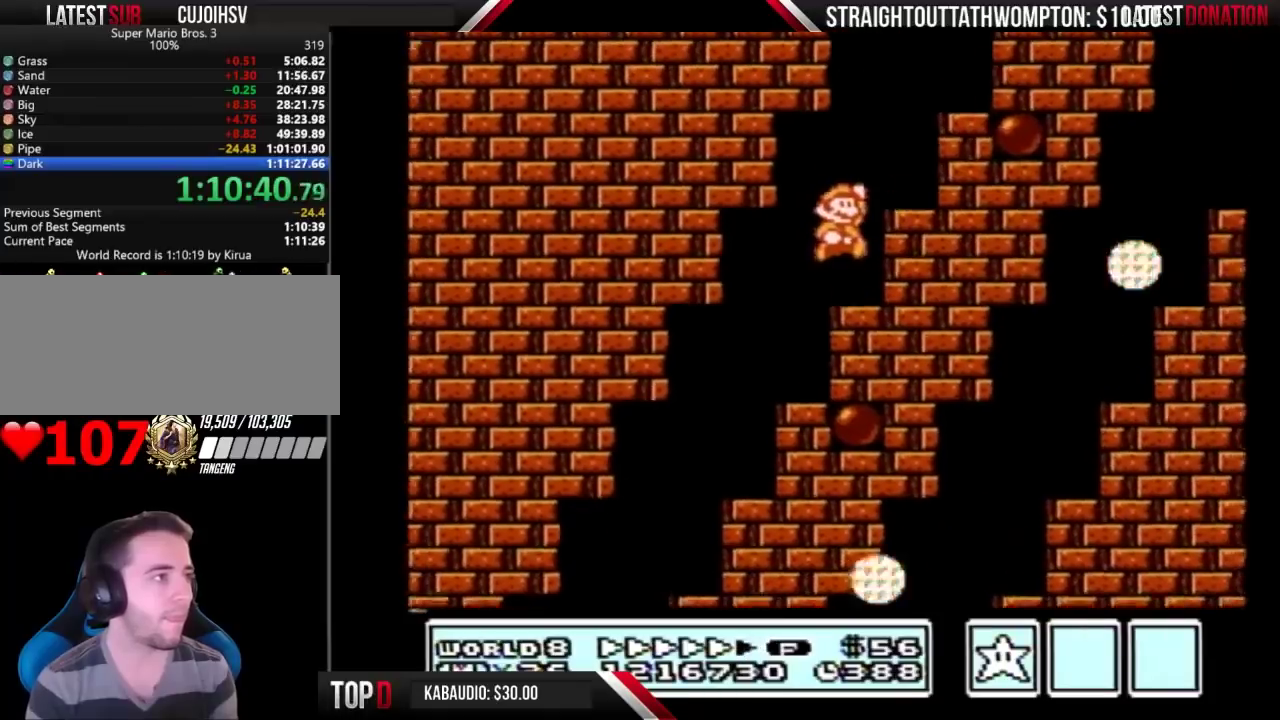
{"buttons": ["B", "DPAD_LEFT"], "events": [[33, "DPAD_RIGHT", "down"], [300, "A", "up"], [400, "DPAD_LEFT", "down"], [400, "DPAD_RIGHT", "up"]]}
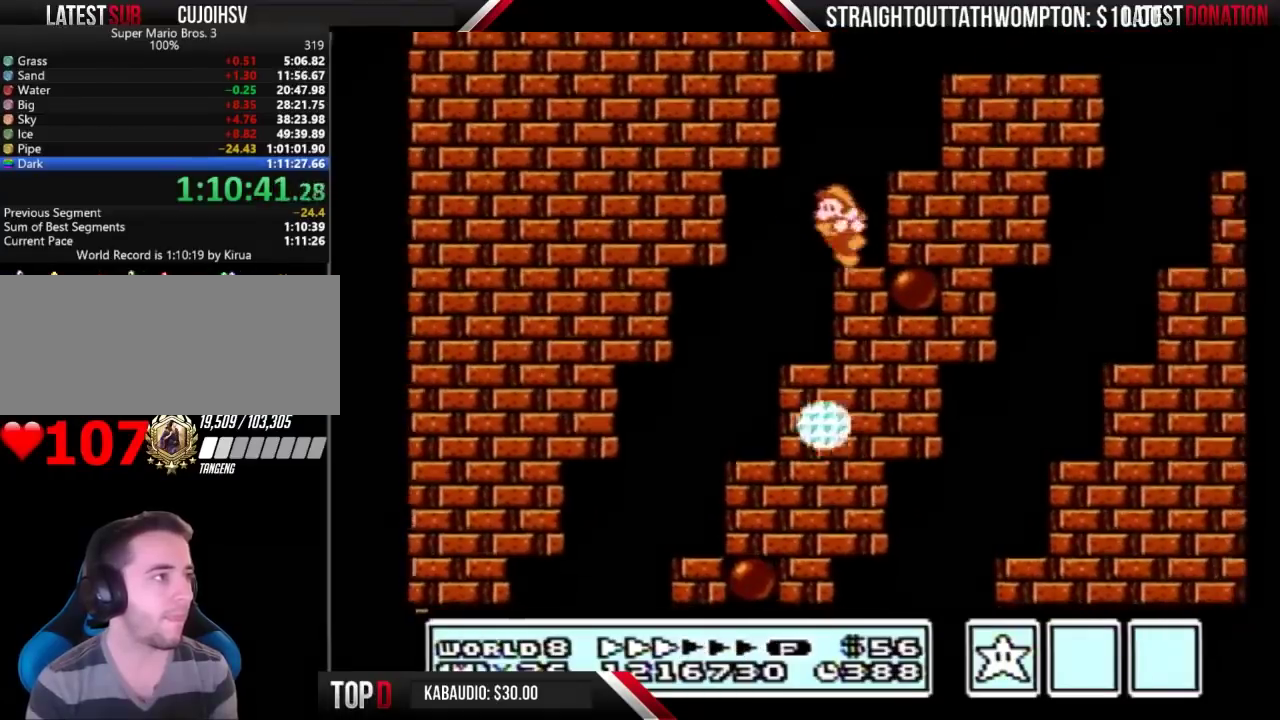
{"buttons": ["B", "DPAD_RIGHT"], "events": [[67, "A", "down"], [67, "DPAD_LEFT", "up"], [100, "DPAD_RIGHT", "down"], [467, "A", "up"]]}
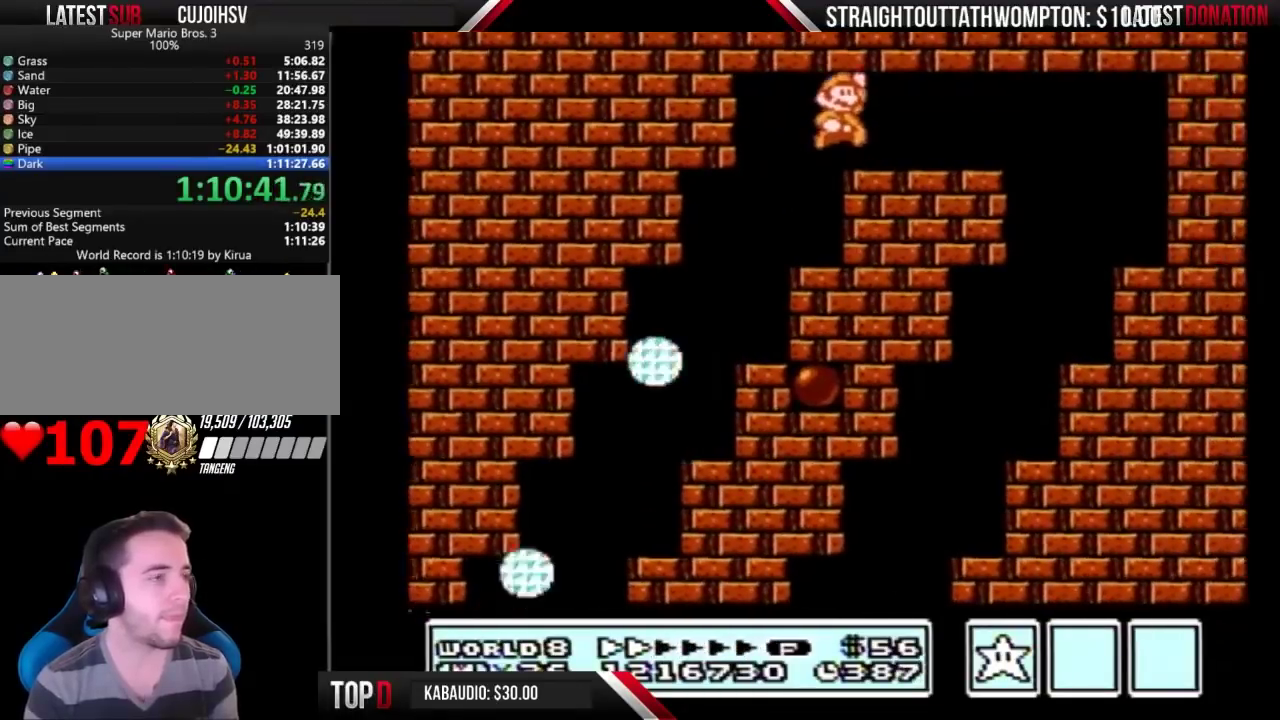
{"buttons": ["B", "DPAD_RIGHT"], "events": []}
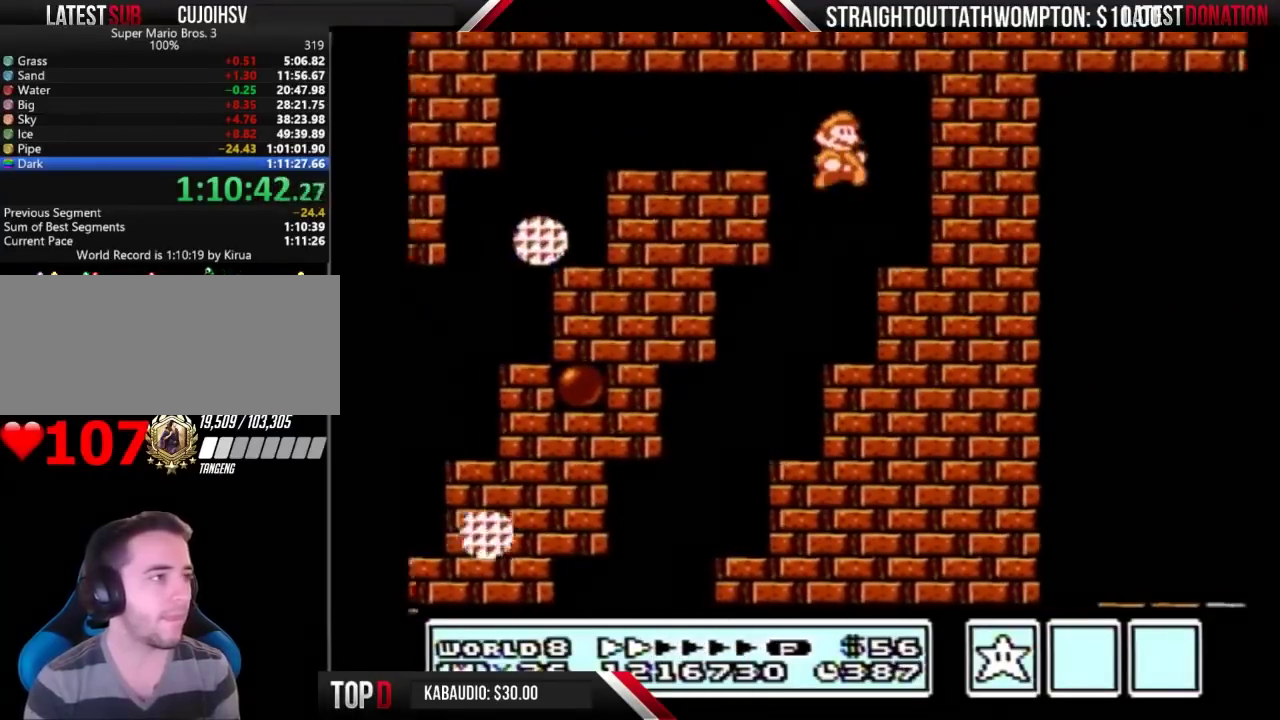
{"buttons": ["B", "DPAD_DOWN"], "events": [[133, "DPAD_RIGHT", "up"], [200, "DPAD_LEFT", "down"], [267, "A", "down"], [333, "A", "up"], [467, "DPAD_DOWN", "down"], [467, "DPAD_LEFT", "up"]]}
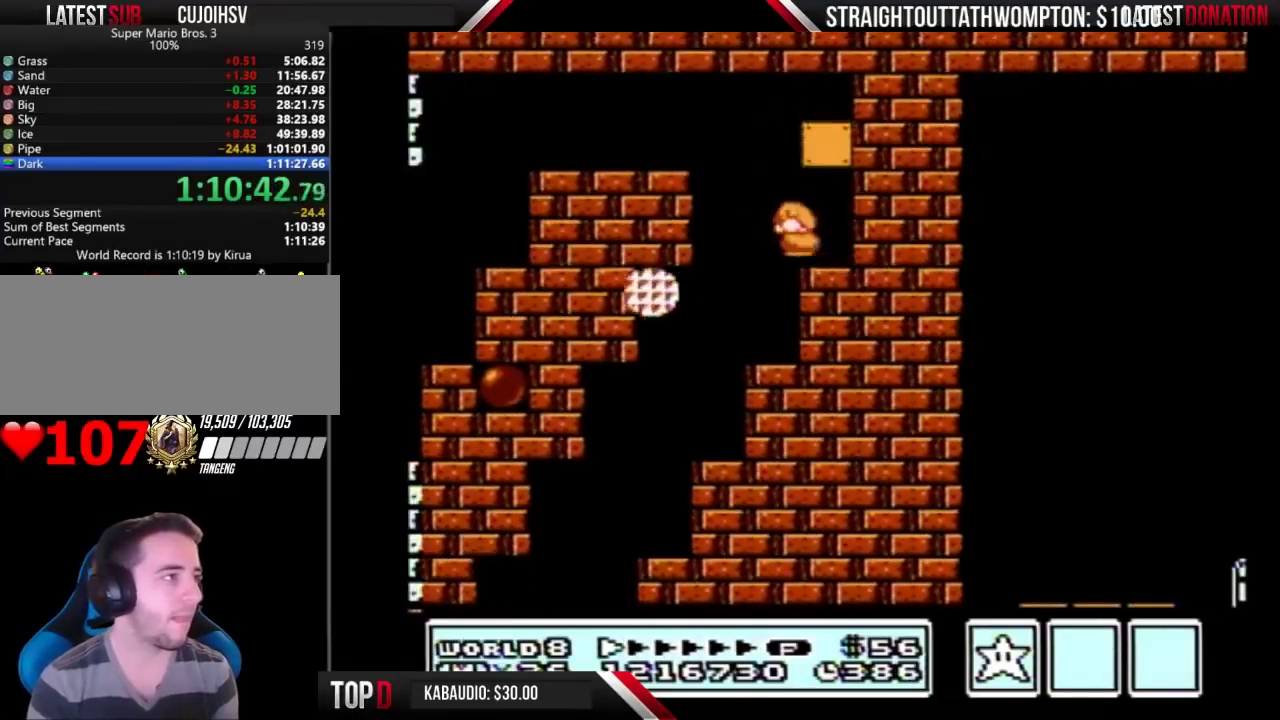
{"buttons": ["B", "DPAD_RIGHT"], "events": [[33, "A", "down"], [133, "DPAD_DOWN", "up"], [133, "DPAD_RIGHT", "down"], [267, "A", "up"]]}
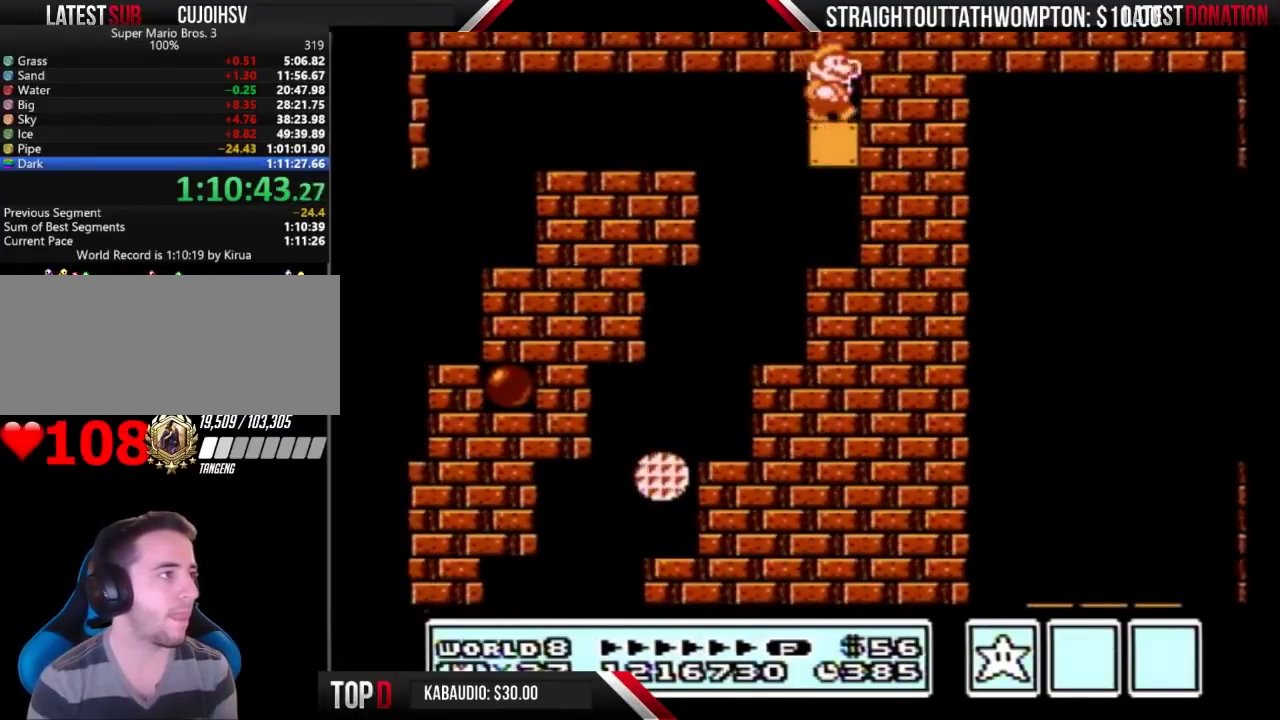
{"buttons": ["B"], "events": [[100, "DPAD_RIGHT", "up"]]}
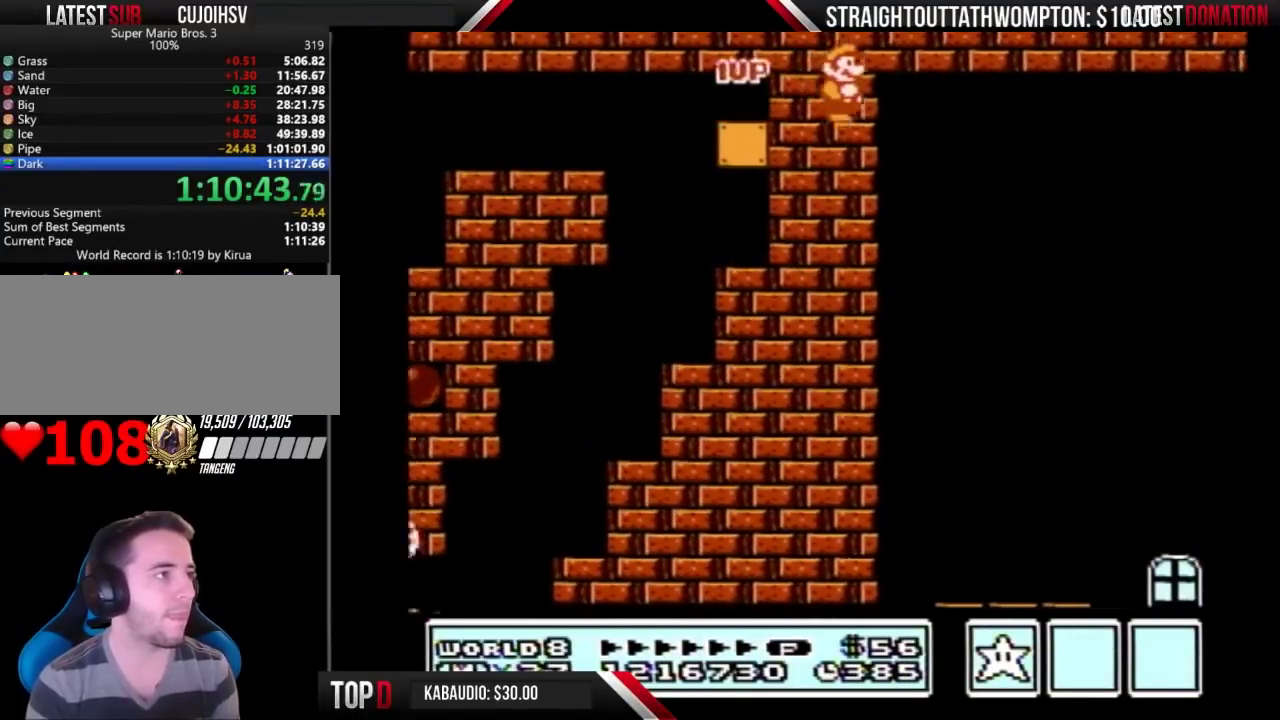
{"buttons": ["B", "DPAD_RIGHT"], "events": [[267, "B", "up"], [500, "B", "down"], [500, "DPAD_RIGHT", "down"]]}
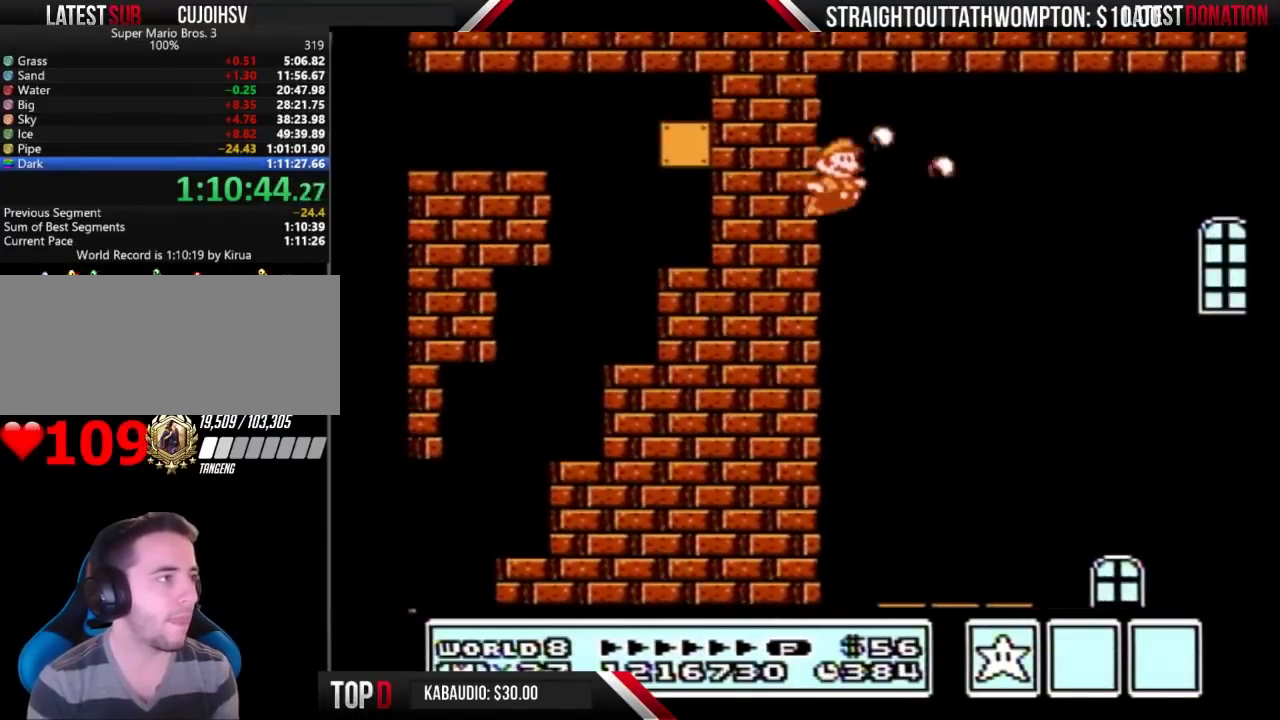
{"buttons": ["B", "DPAD_RIGHT"], "events": []}
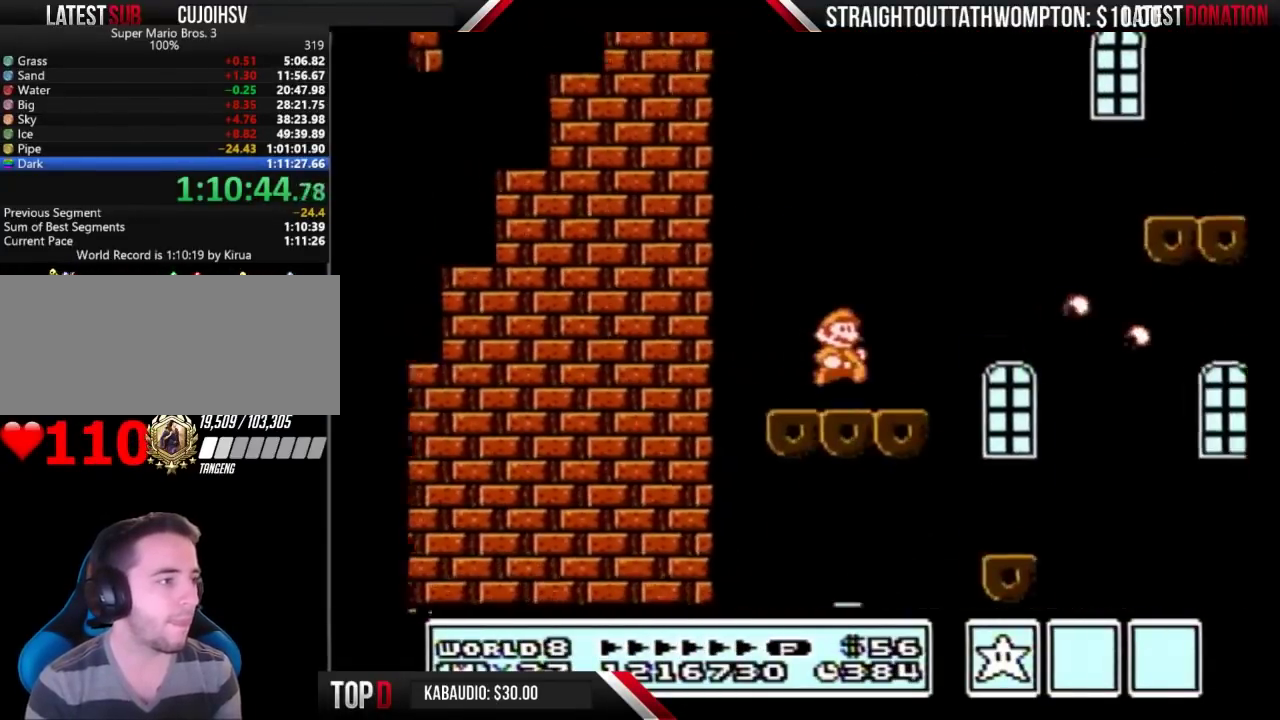
{"buttons": ["B", "DPAD_RIGHT"], "events": [[167, "A", "down"], [467, "A", "up"]]}
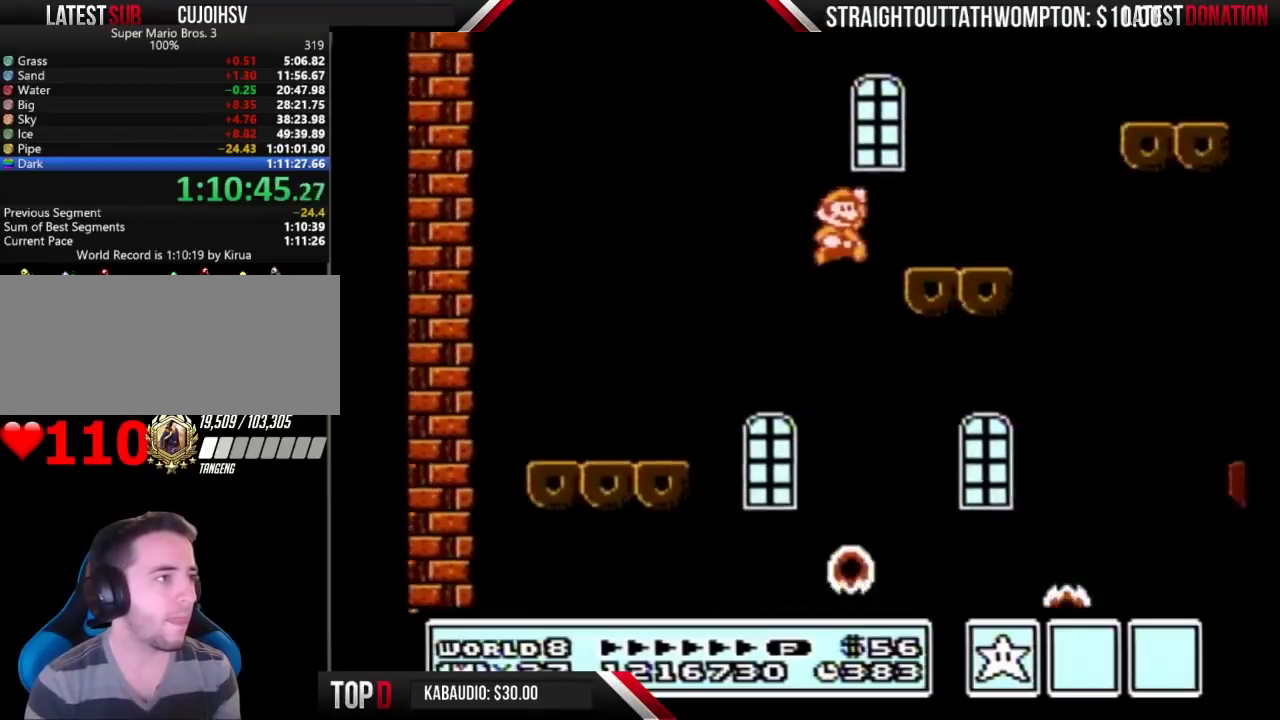
{"buttons": ["A", "B", "DPAD_RIGHT"], "events": [[267, "A", "down"]]}
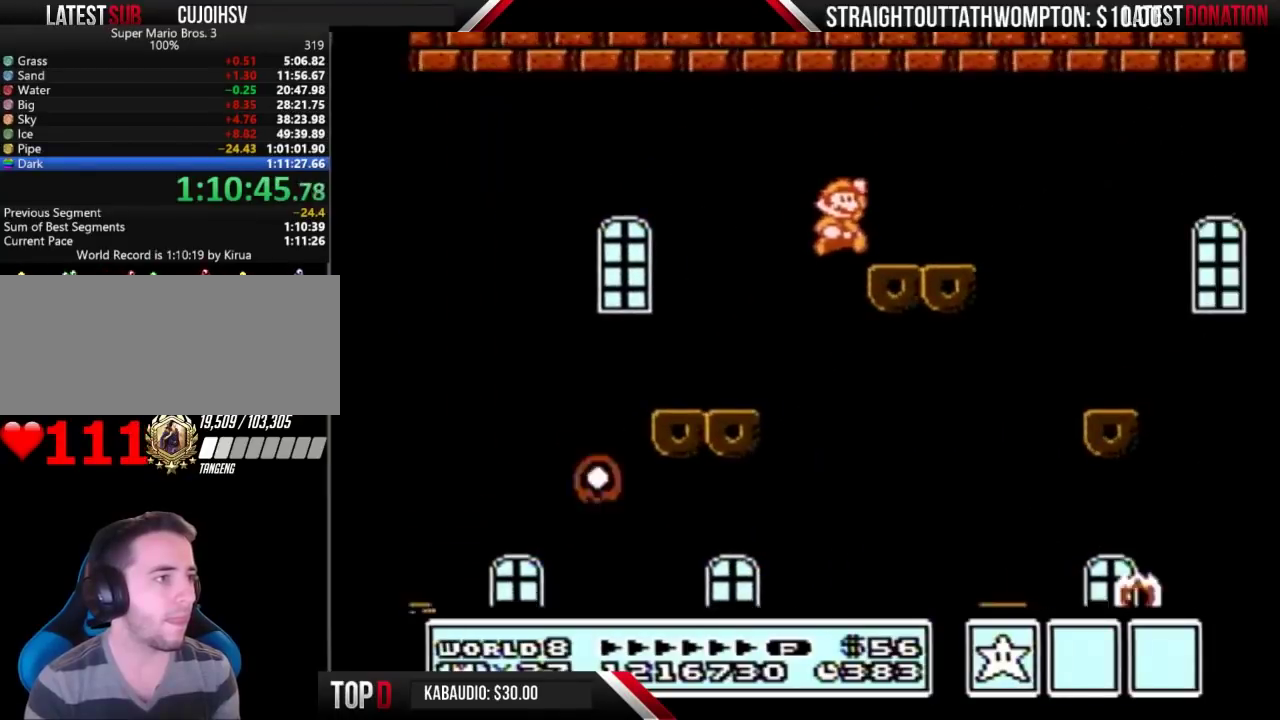
{"buttons": ["B", "DPAD_RIGHT"], "events": [[100, "A", "up"]]}
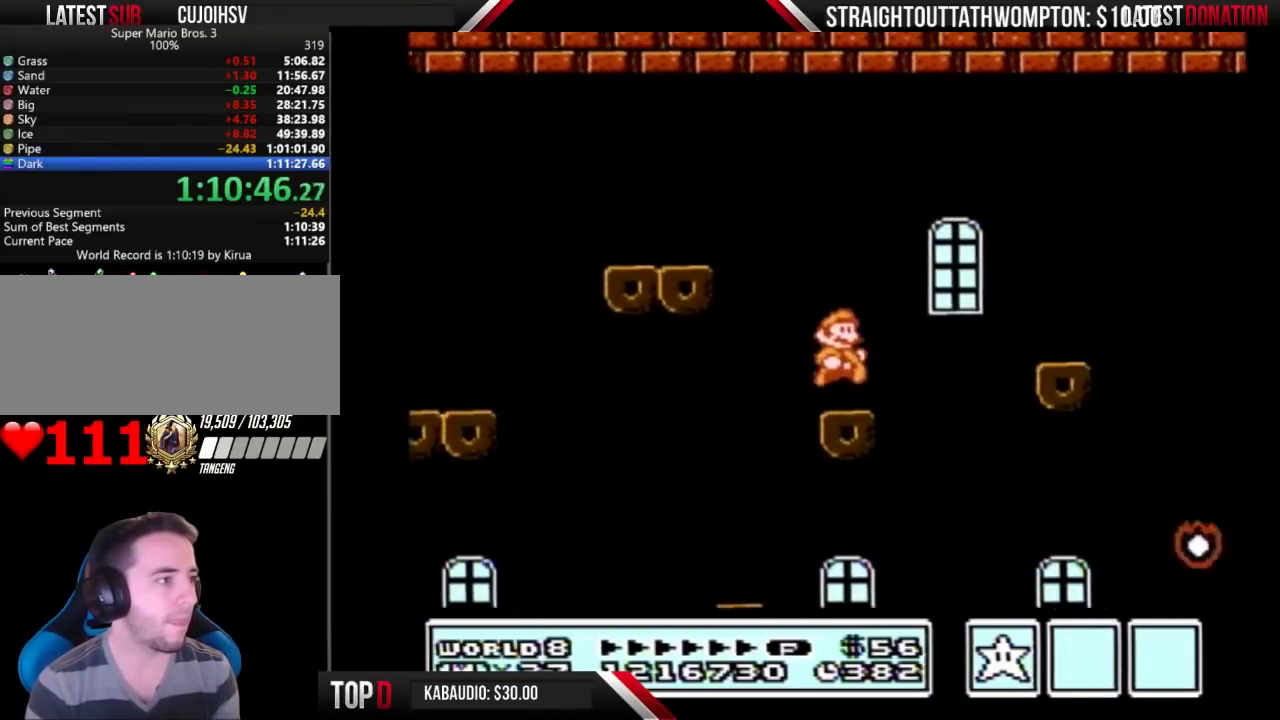
{"buttons": ["B", "DPAD_RIGHT"], "events": [[133, "A", "down"], [433, "A", "up"]]}
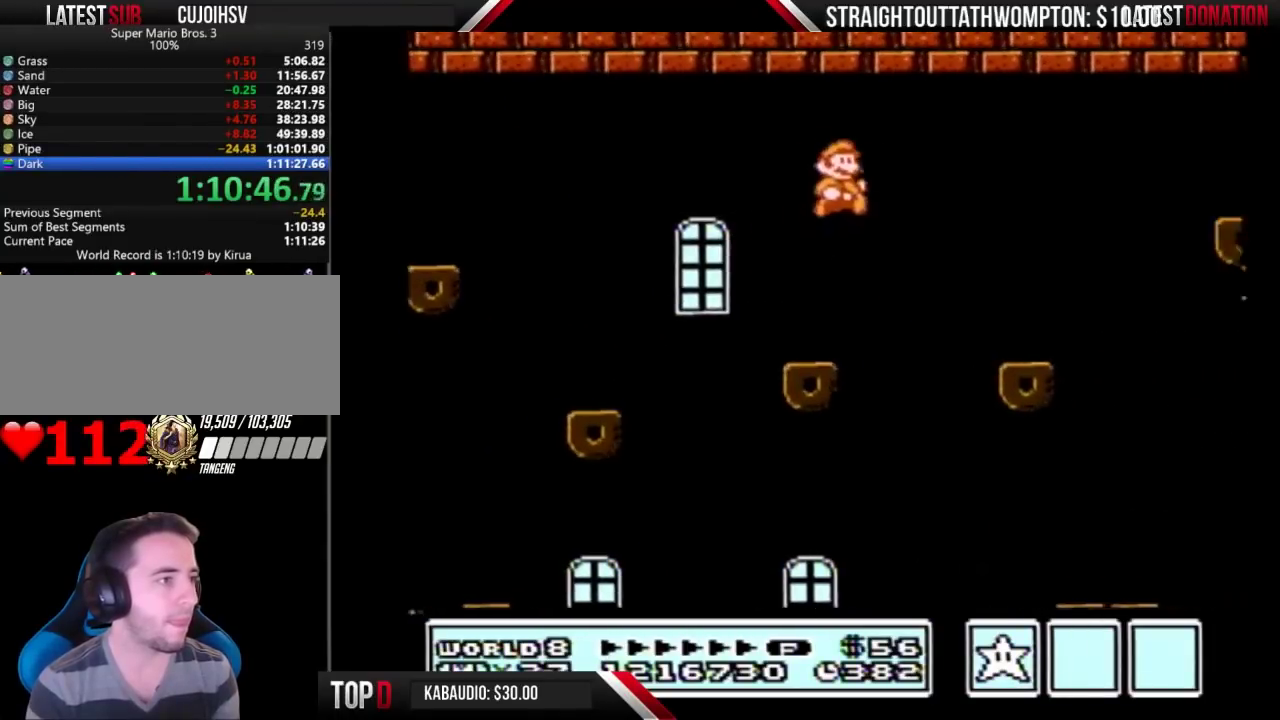
{"buttons": ["A", "B", "DPAD_RIGHT"], "events": [[433, "A", "down"]]}
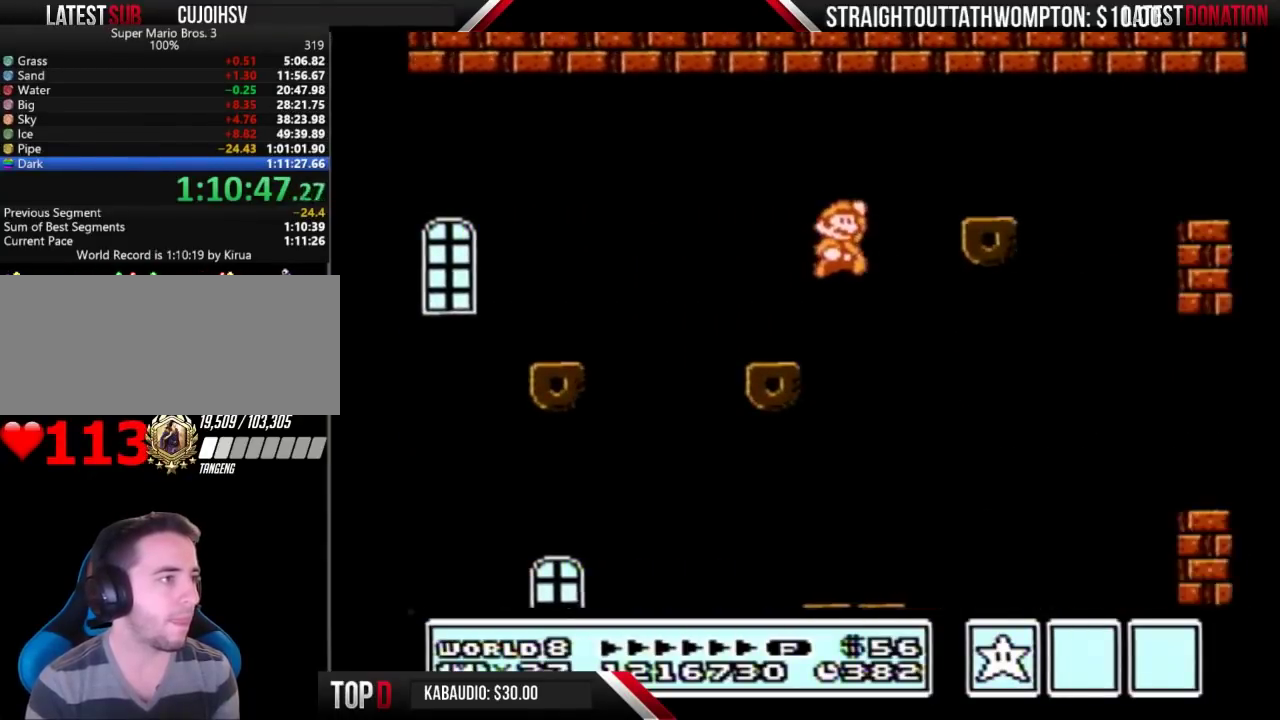
{"buttons": ["B", "DPAD_RIGHT"], "events": [[100, "A", "up"], [400, "A", "down"], [500, "A", "up"]]}
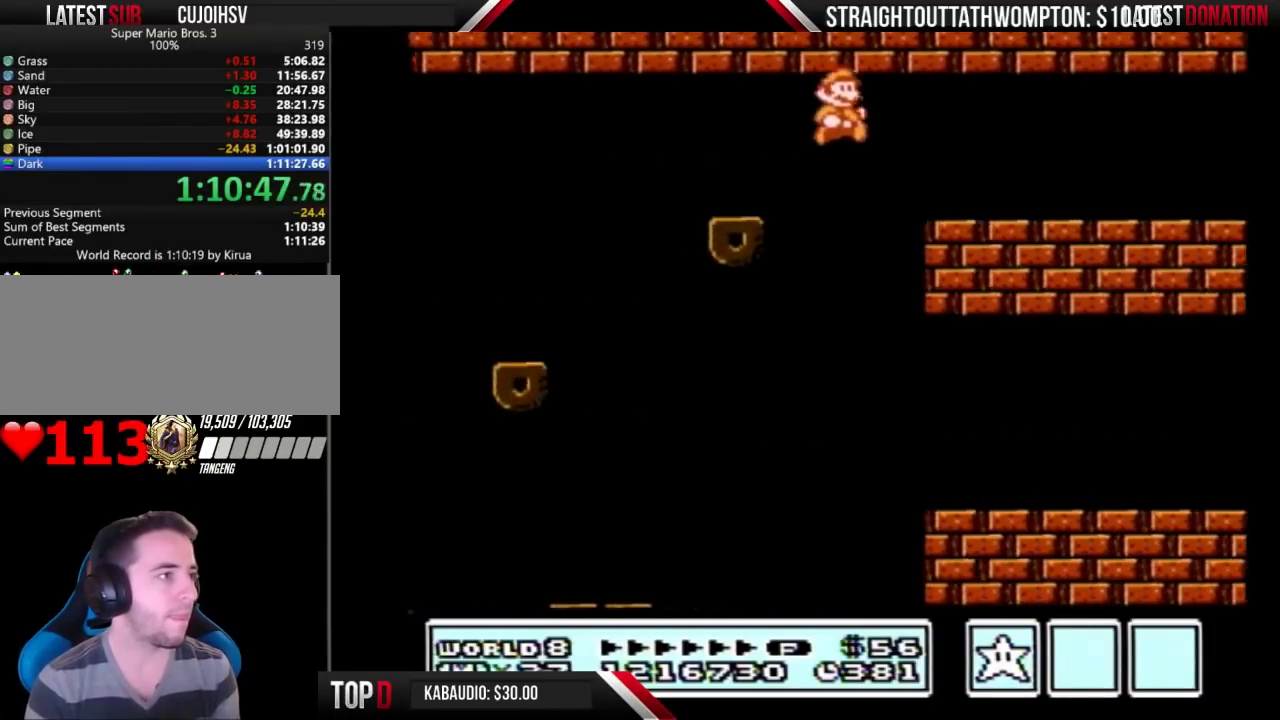
{"buttons": ["B", "DPAD_RIGHT"], "events": []}
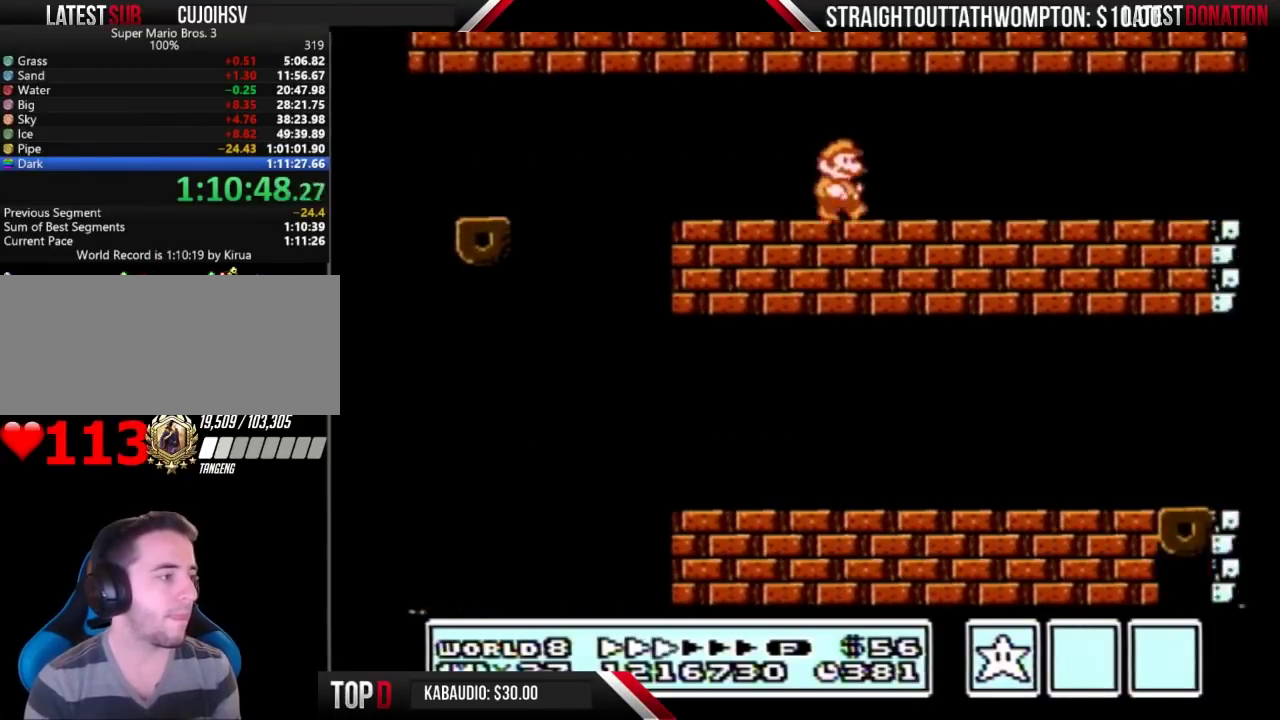
{"buttons": ["B", "DPAD_RIGHT"], "events": []}
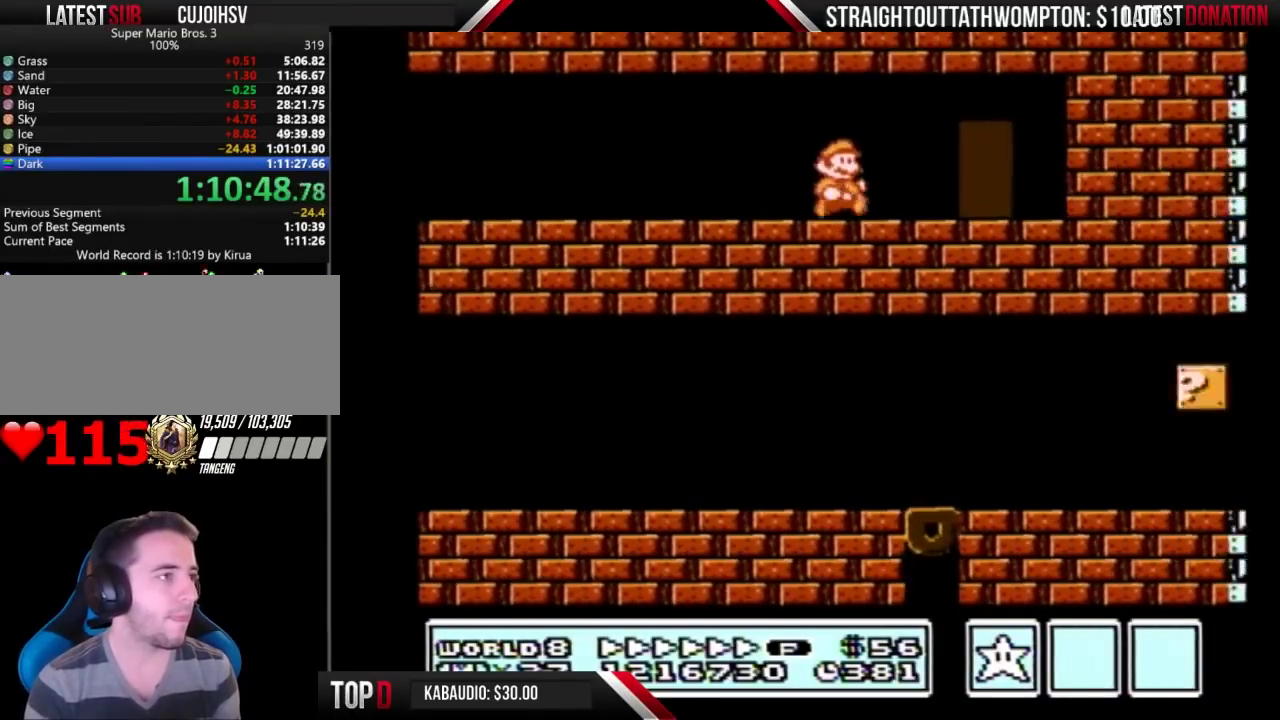
{"buttons": ["B", "DPAD_RIGHT"], "events": [[233, "DPAD_RIGHT", "up"], [300, "DPAD_UP", "down"], [433, "DPAD_UP", "up"], [500, "DPAD_RIGHT", "down"]]}
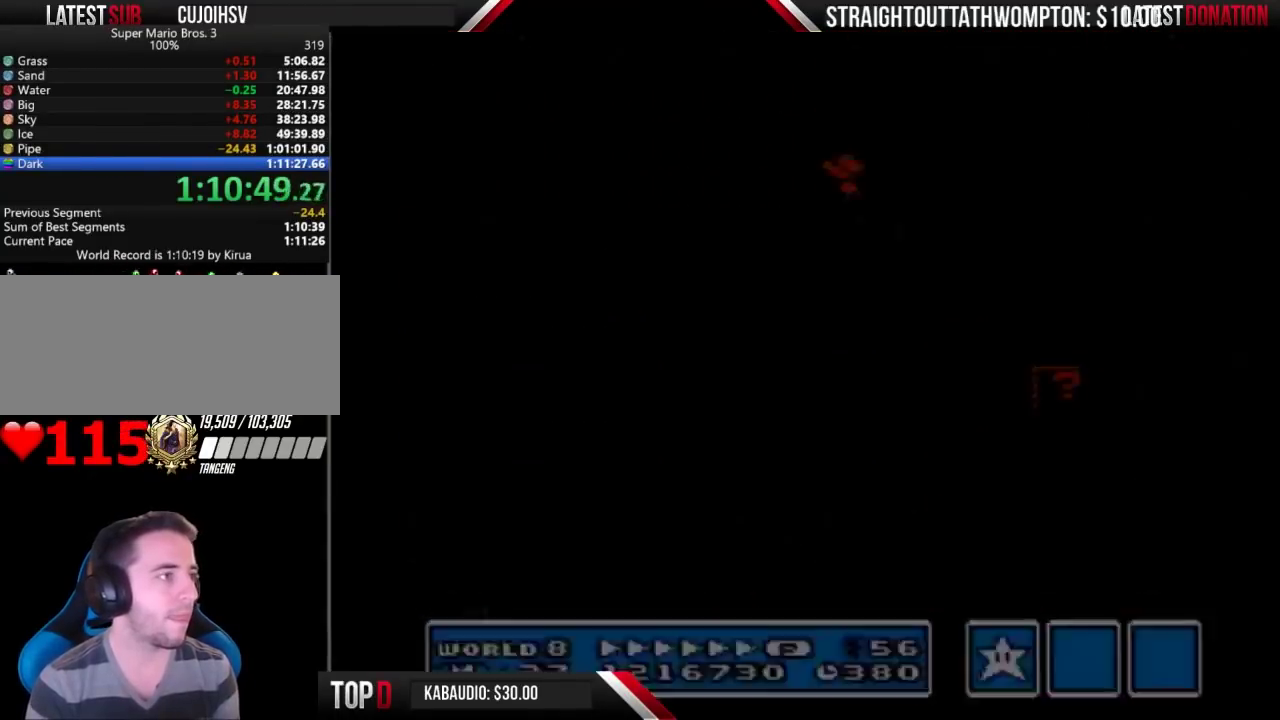
{"buttons": ["B", "DPAD_RIGHT"], "events": []}
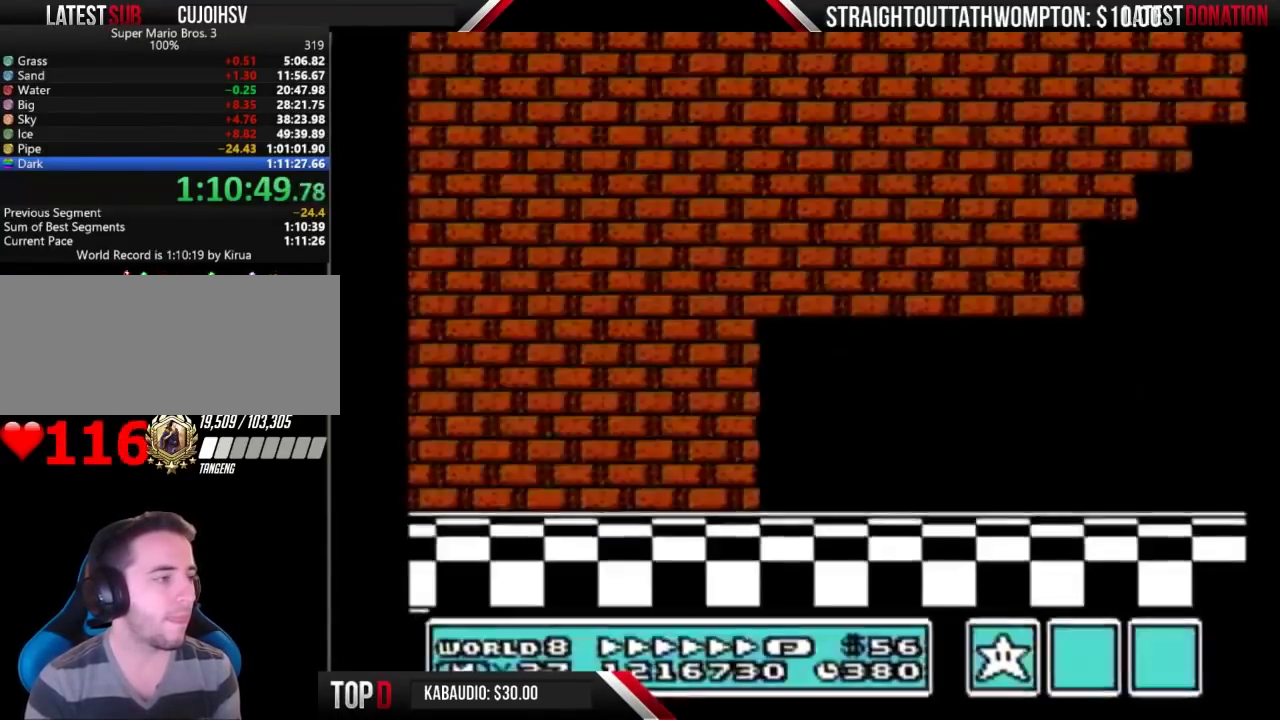
{"buttons": ["B", "DPAD_RIGHT"], "events": []}
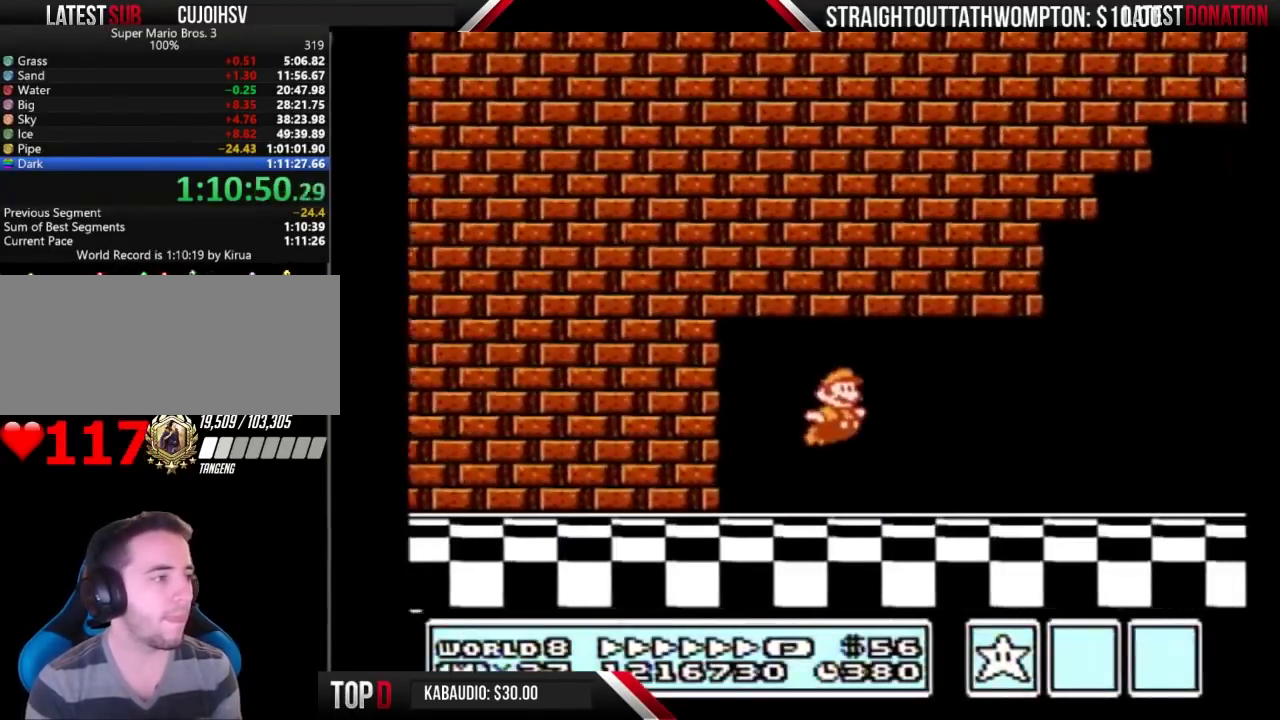
{"buttons": ["B", "DPAD_RIGHT"], "events": []}
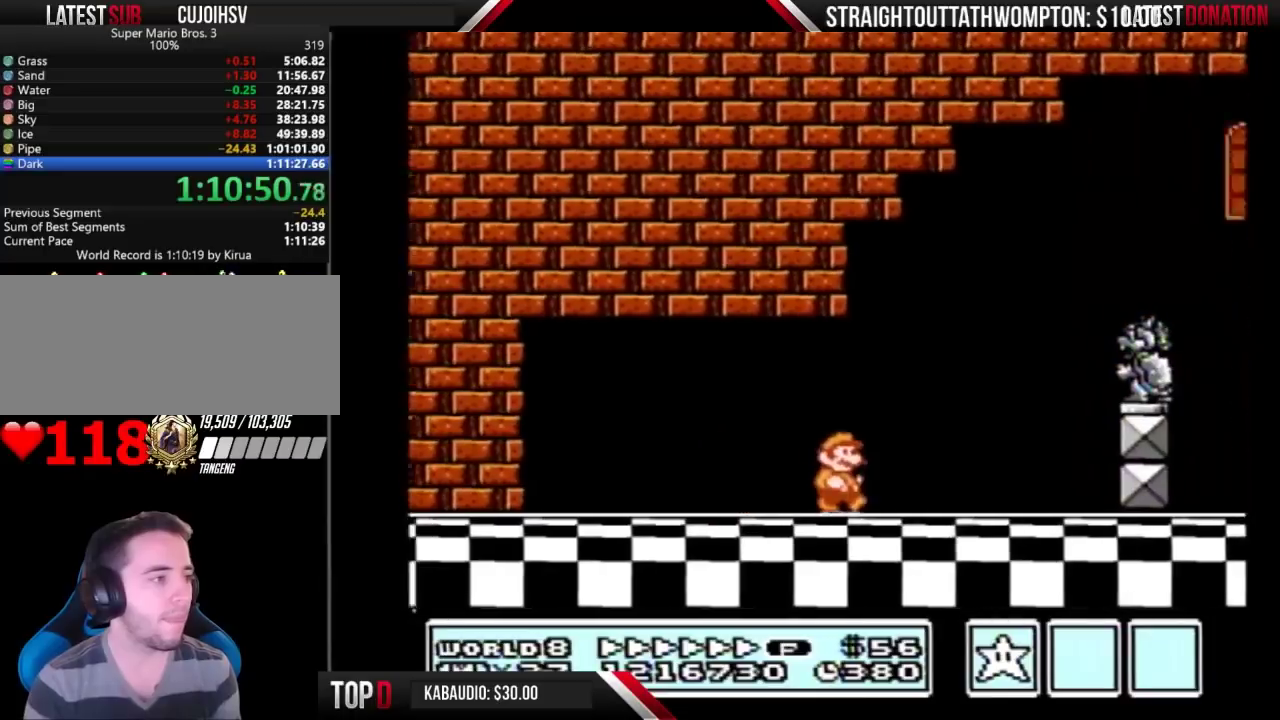
{"buttons": ["A", "B", "DPAD_RIGHT"], "events": [[167, "A", "down"]]}
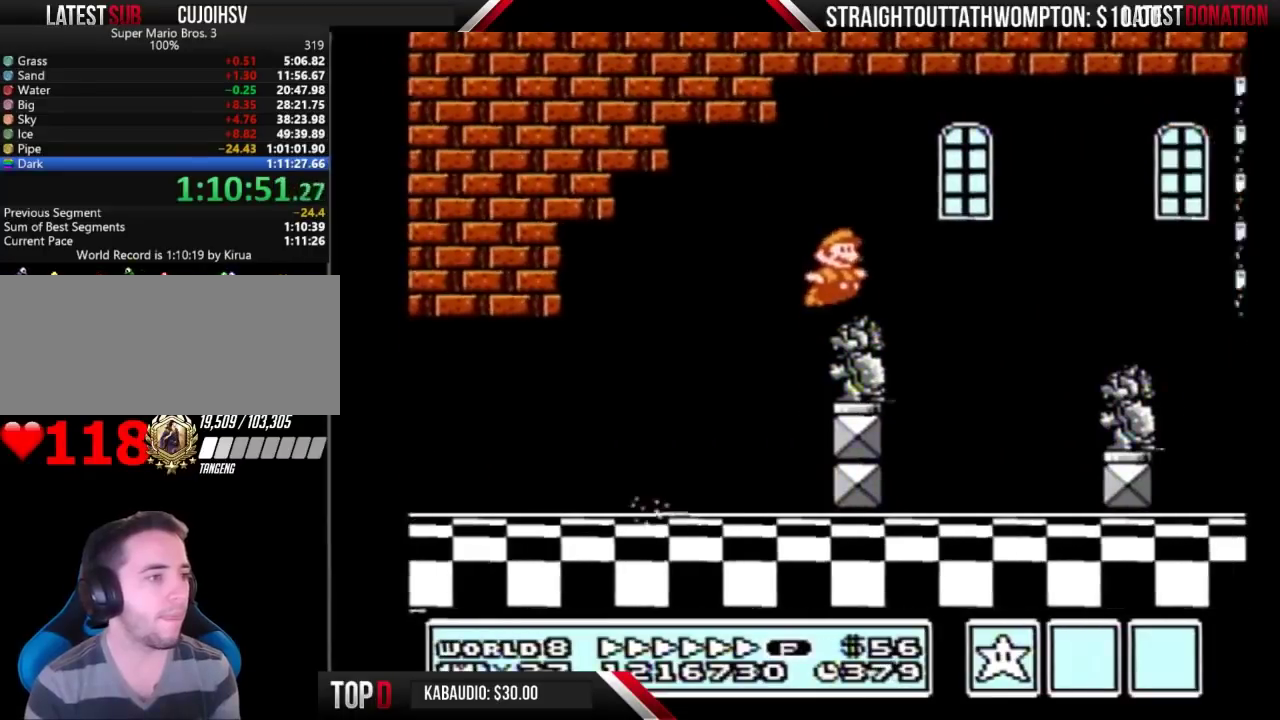
{"buttons": ["A", "B", "DPAD_RIGHT"], "events": [[100, "A", "up"], [500, "A", "down"]]}
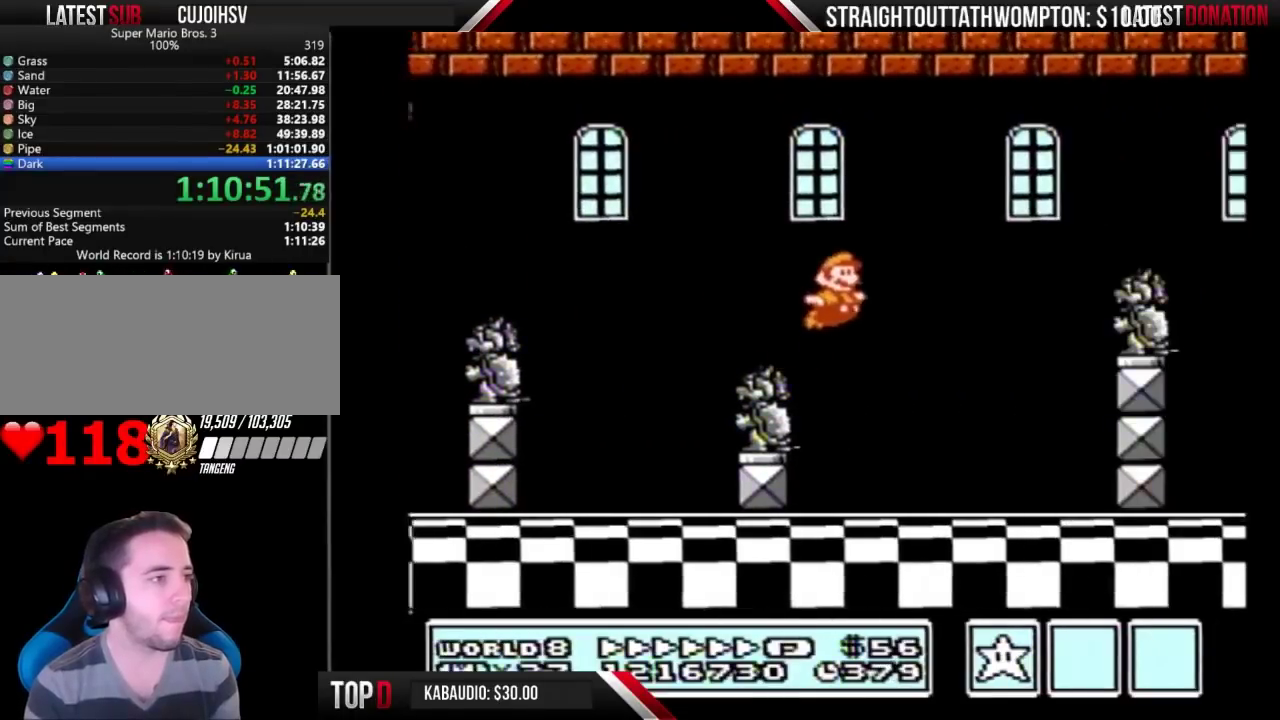
{"buttons": ["A", "B", "DPAD_DOWN"], "events": [[100, "A", "up"], [467, "DPAD_DOWN", "down"], [467, "DPAD_RIGHT", "up"], [500, "A", "down"]]}
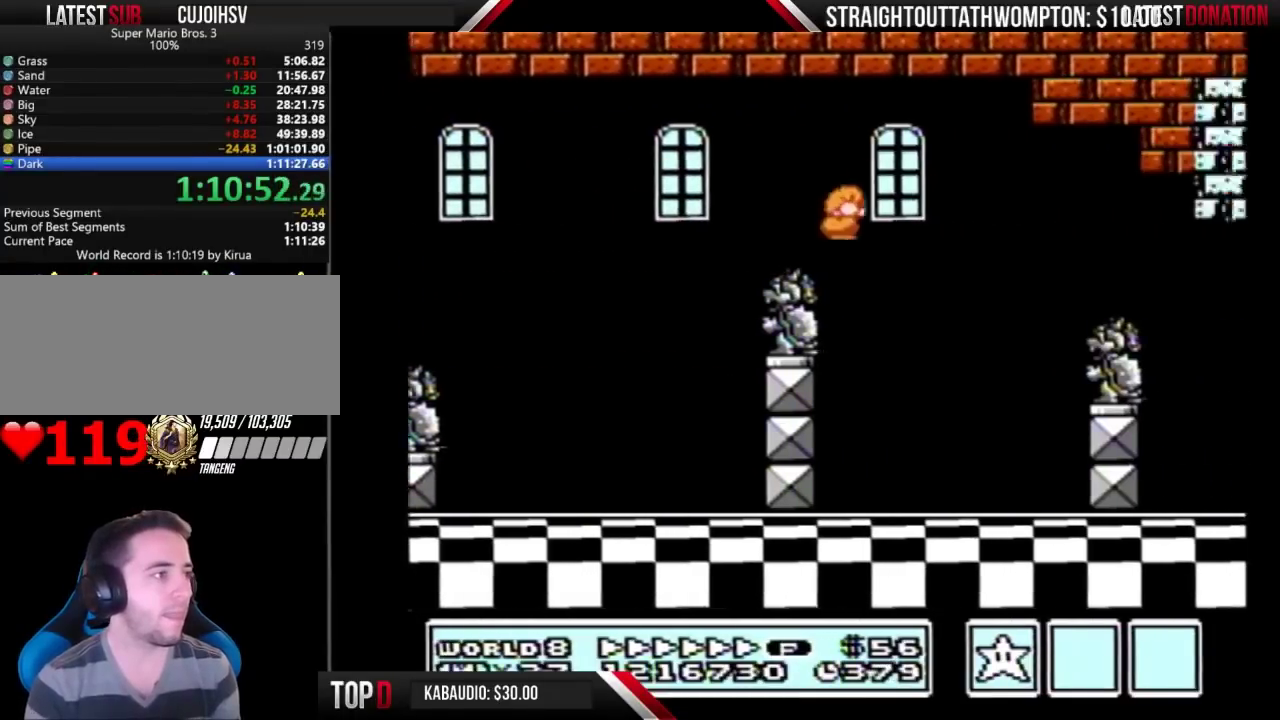
{"buttons": ["B", "DPAD_RIGHT"], "events": [[67, "A", "up"], [67, "DPAD_DOWN", "up"], [333, "DPAD_LEFT", "down"], [433, "DPAD_LEFT", "up"], [500, "DPAD_RIGHT", "down"]]}
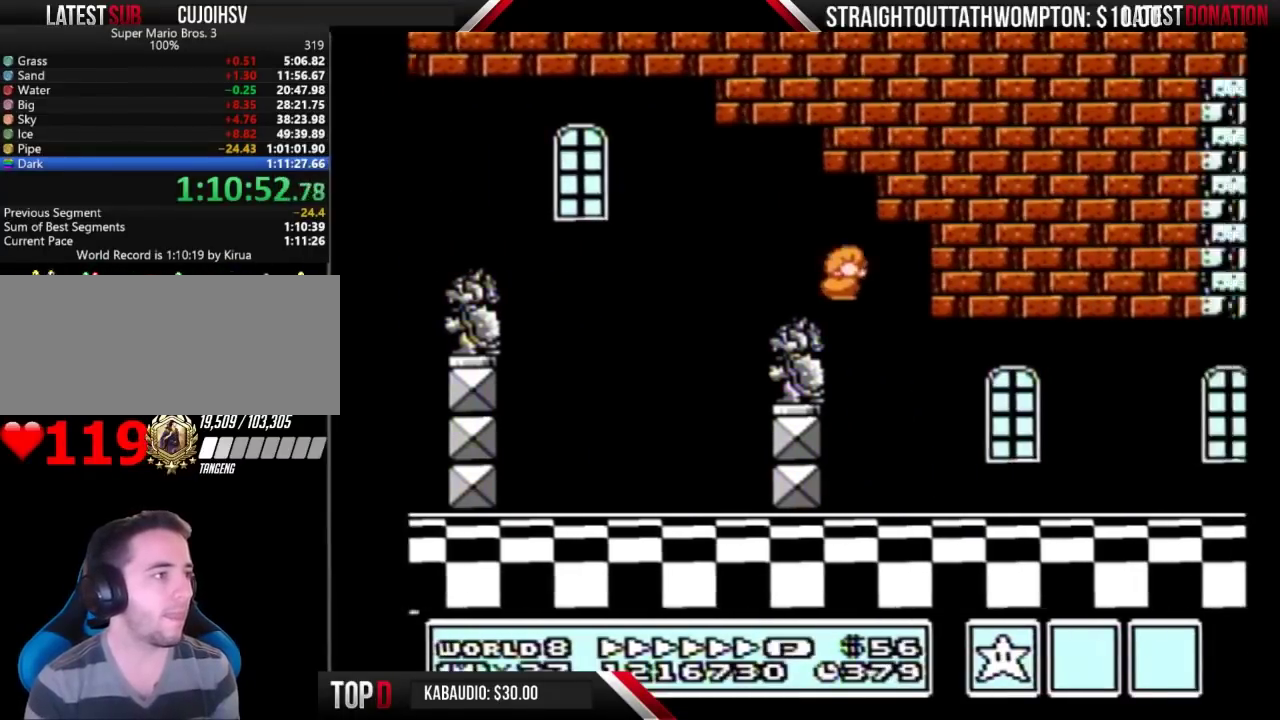
{"buttons": ["B", "DPAD_RIGHT"], "events": []}
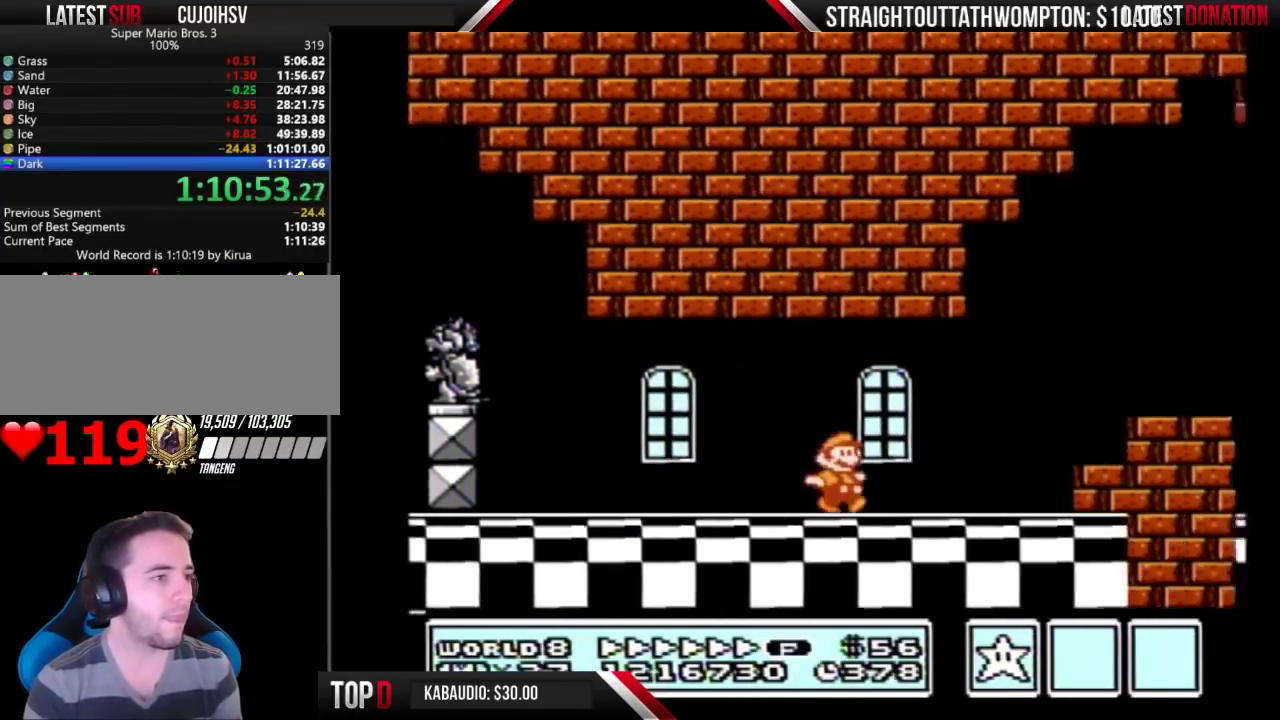
{"buttons": ["A", "B", "DPAD_RIGHT"], "events": [[200, "A", "down"]]}